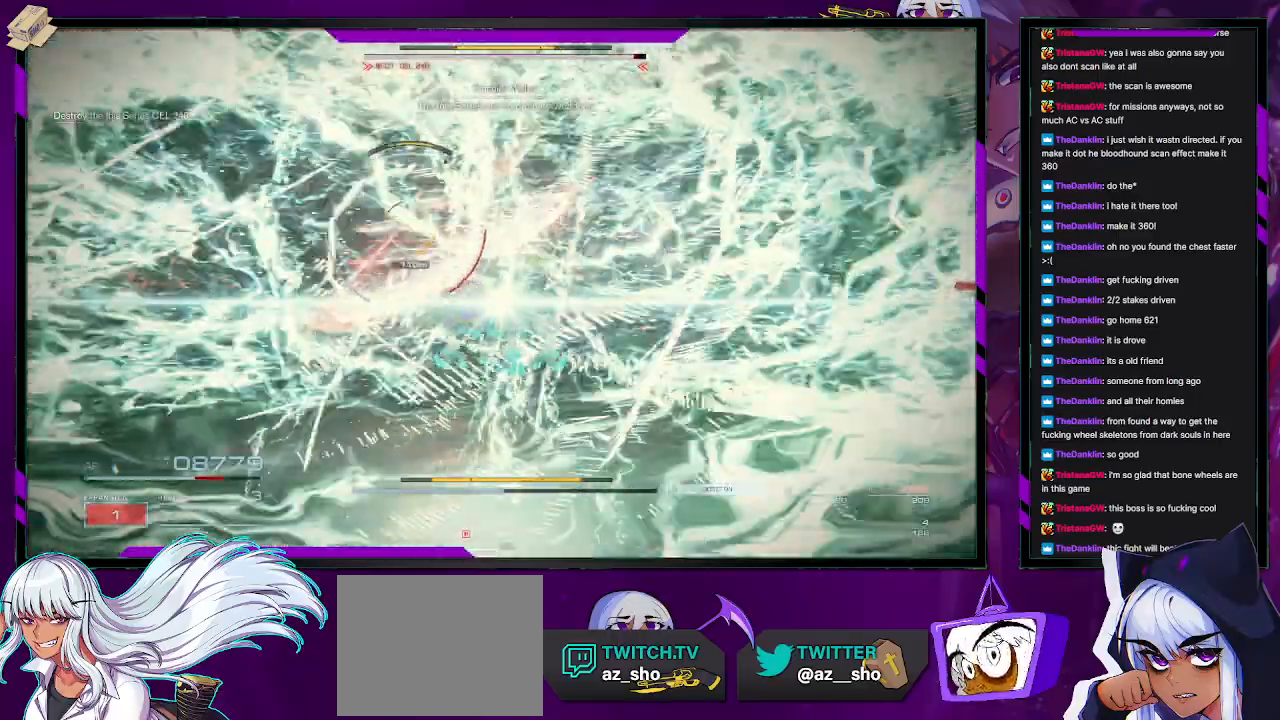
Gameplay with a controller (Xbox layout); each line is a JSON object with the inputs held at the frame after it (dt_ms = milliseconds from this image to that frame). "events" lists button and stick changes between this image and that frame as [ms after this image, input, new state], when the widget could be followed in between.
{"dt_ms": 500, "buttons": [], "left_stick": "up-right", "right_stick": "up-left", "events": [[67, "R2", "down"], [83, "right_stick", "center"], [167, "R2", "up"], [250, "R2", "down"], [267, "right_stick", "up-left"], [300, "left_stick", "up-right"], [350, "R2", "up"], [400, "R2", "down"], [483, "R2", "up"]]}
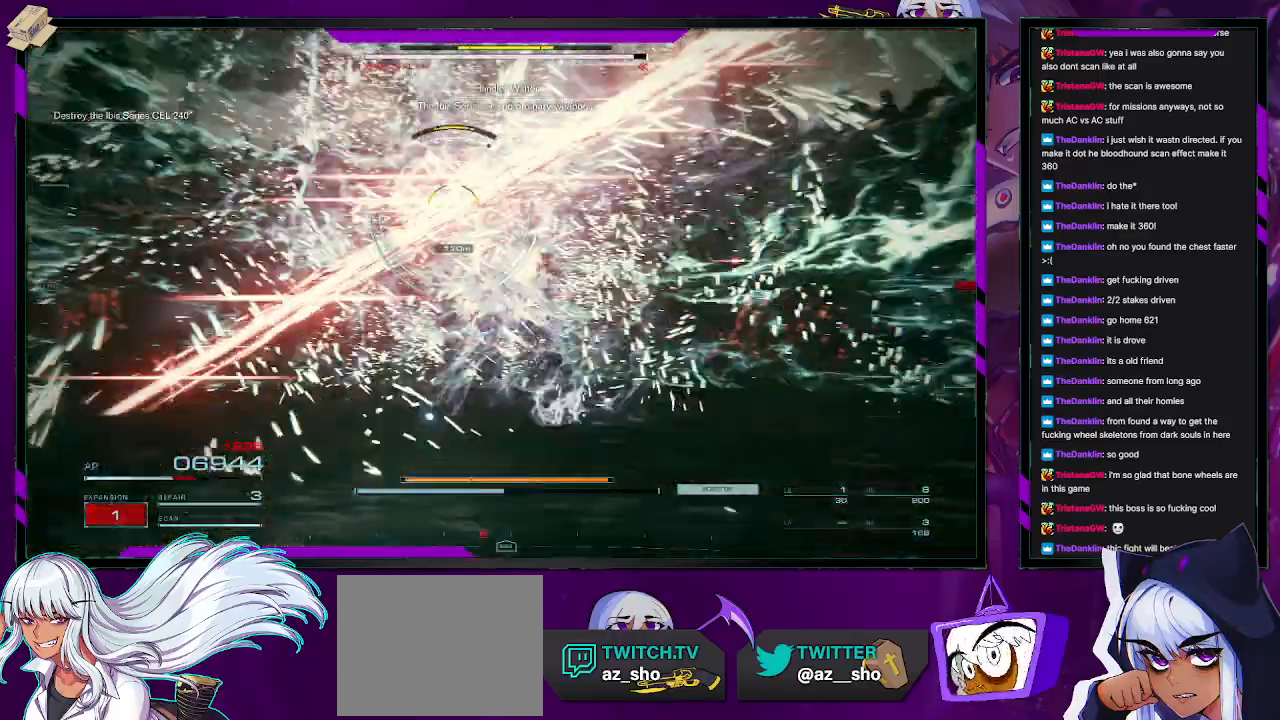
{"dt_ms": 500, "buttons": [], "left_stick": "right", "right_stick": "left", "events": [[50, "right_stick", "center"], [83, "R2", "down"], [133, "R2", "up"], [133, "right_stick", "left"], [200, "R2", "down"], [200, "left_stick", "right"], [300, "R2", "up"], [333, "R2", "down"], [333, "right_stick", "center"], [433, "R2", "up"], [467, "right_stick", "left"]]}
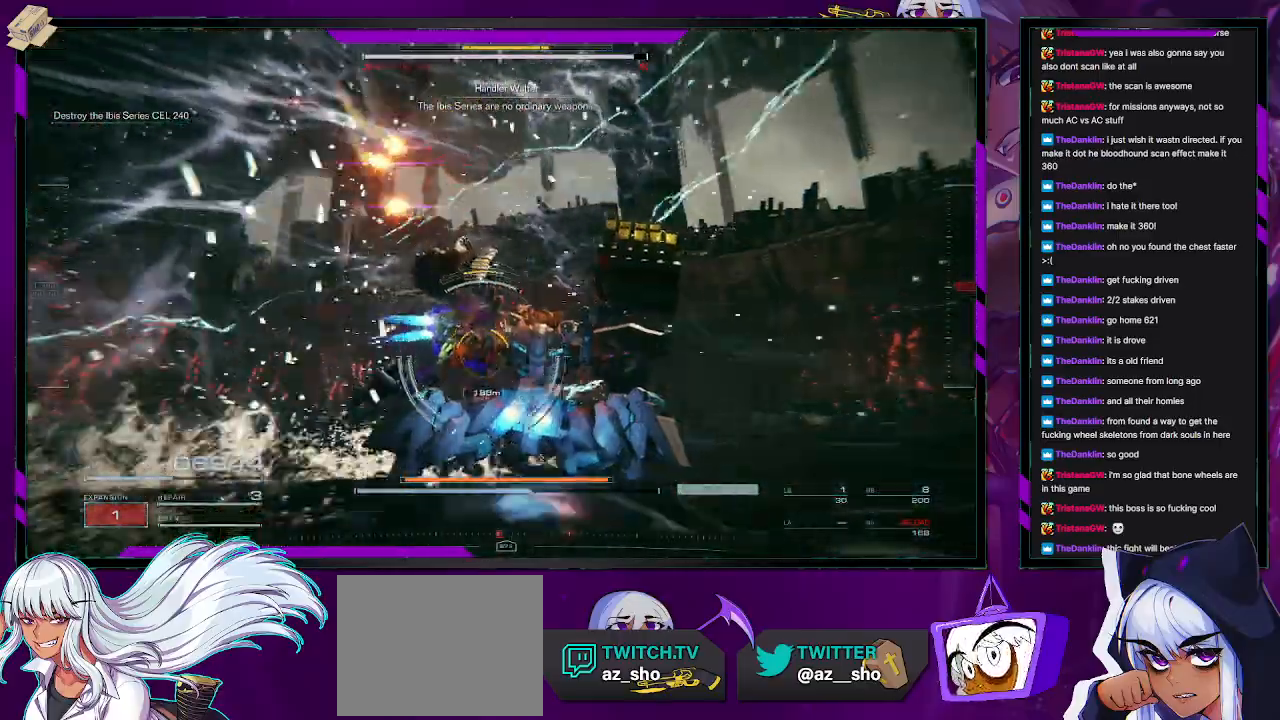
{"dt_ms": 500, "buttons": [], "left_stick": "right", "right_stick": "down"}
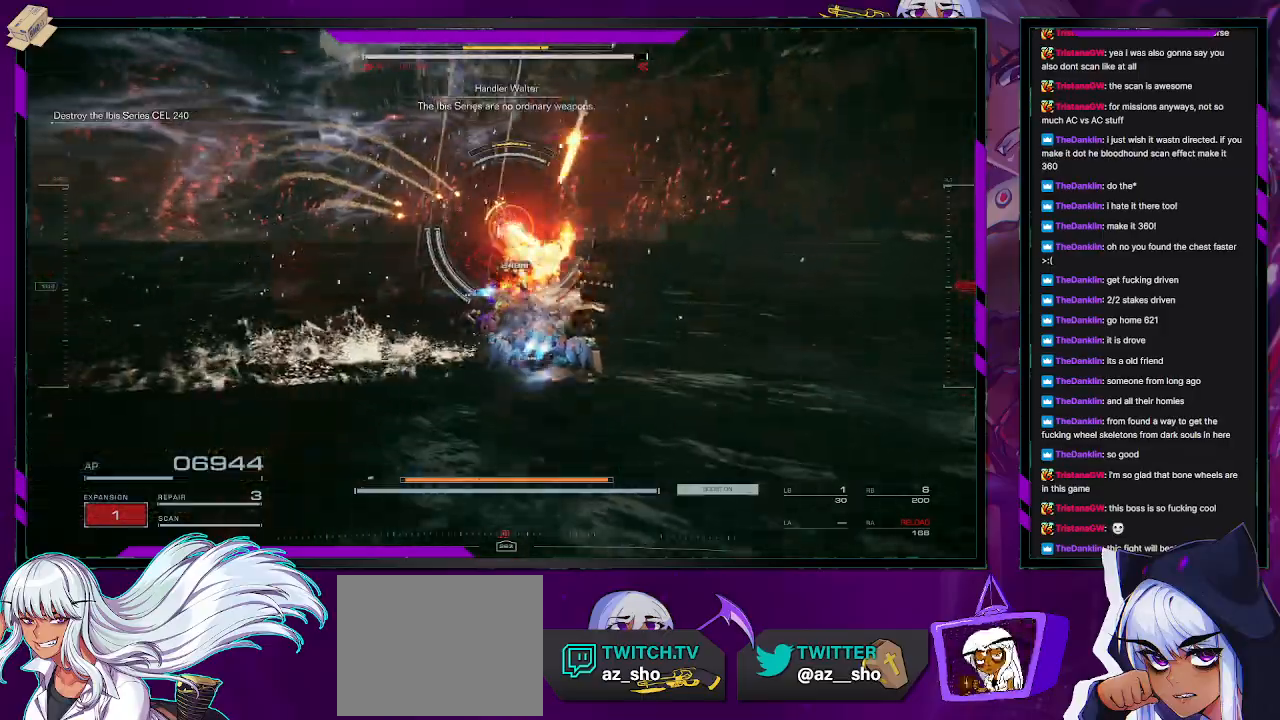
{"dt_ms": 500, "buttons": [], "left_stick": "up-right", "right_stick": "left", "events": [[17, "right_stick", "center"], [200, "L1", "down"], [233, "left_stick", "up-right"], [283, "L1", "up"], [350, "L1", "down"], [400, "L1", "up"], [483, "L1", "down"], [483, "right_stick", "left"], [500, "L1", "up"]]}
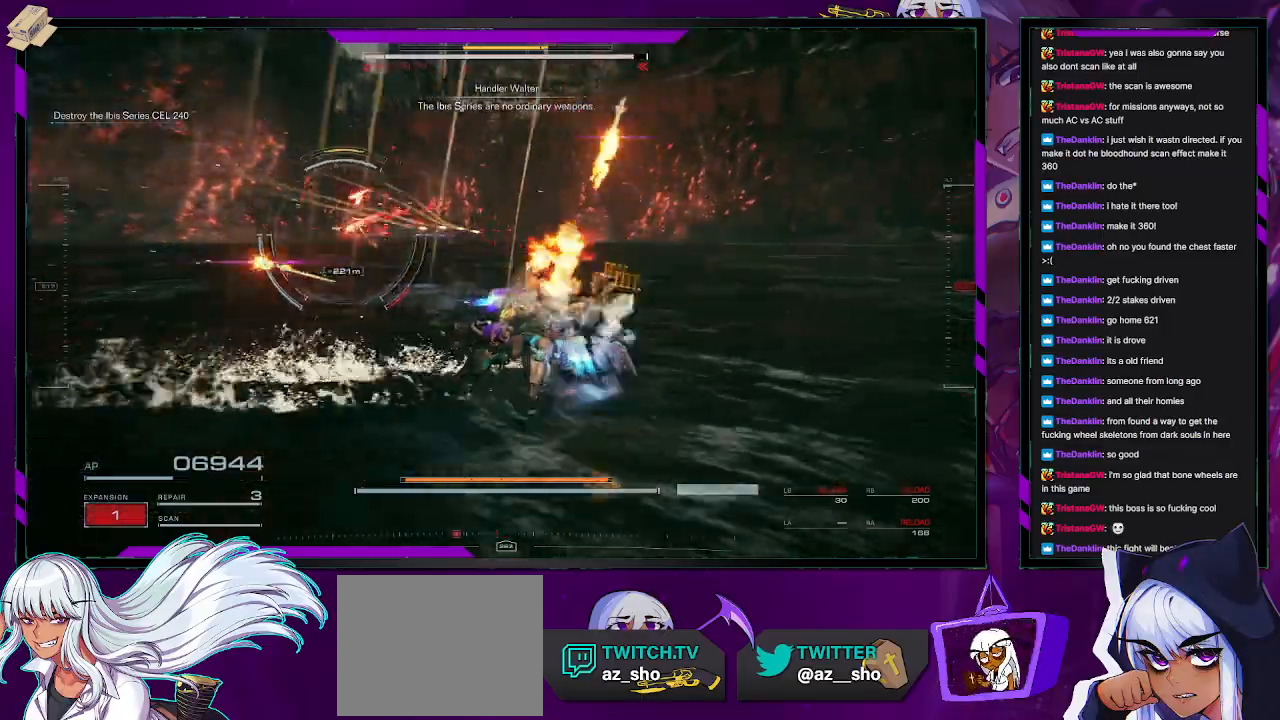
{"dt_ms": 500, "buttons": [], "left_stick": "center", "right_stick": "left", "events": [[83, "right_stick", "center"], [183, "X", "down"], [317, "X", "up"], [417, "left_stick", "up-left"], [433, "right_stick", "left"], [483, "left_stick", "center"]]}
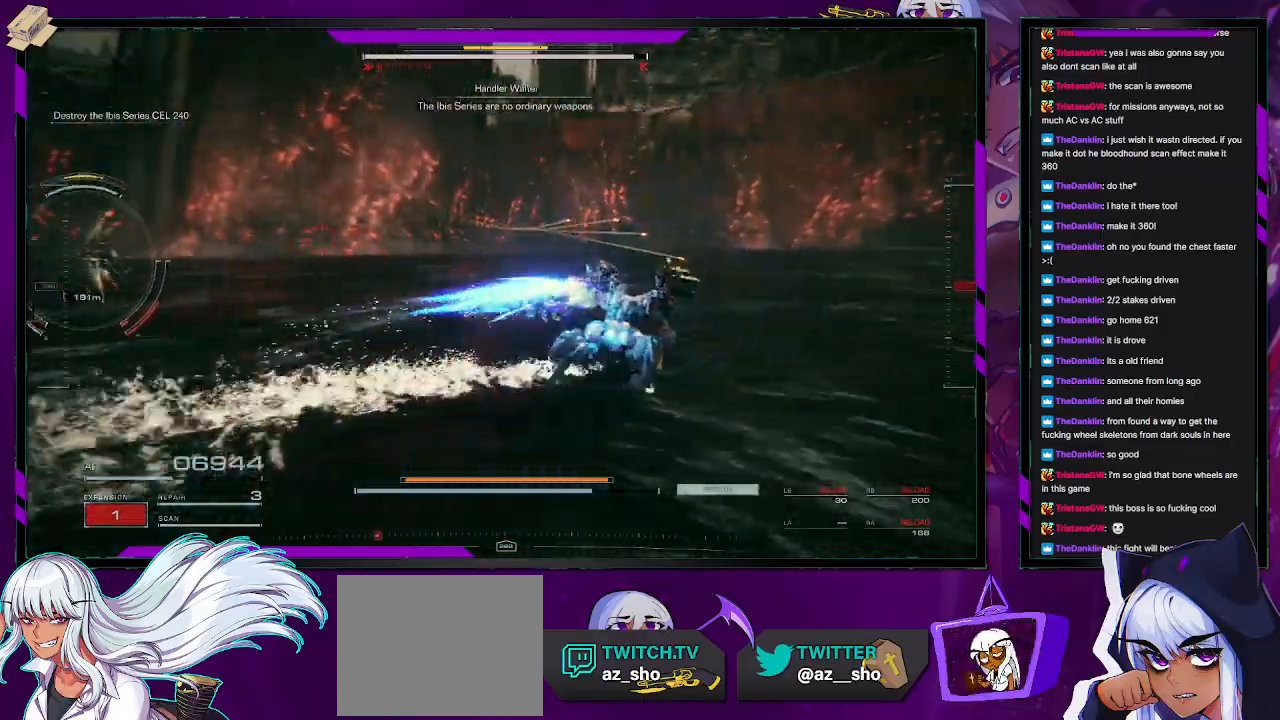
{"dt_ms": 500, "buttons": [], "left_stick": "up", "right_stick": "left", "events": [[100, "left_stick", "up"]]}
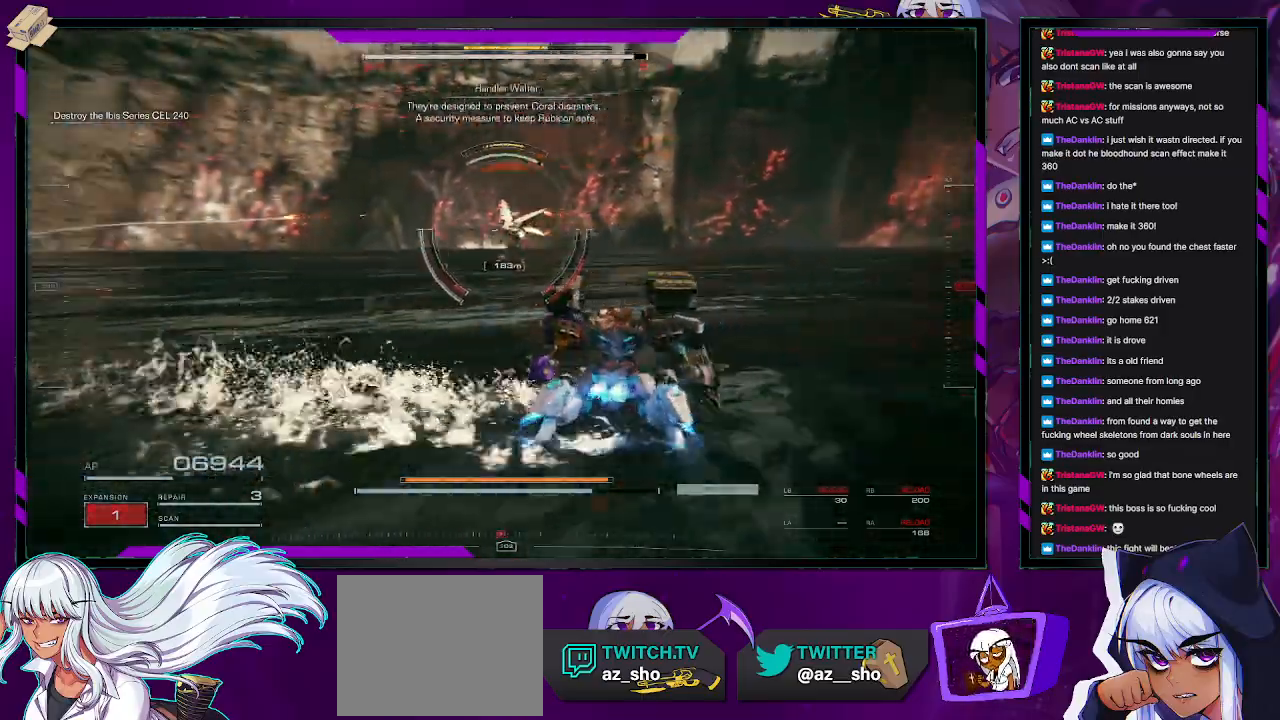
{"dt_ms": 500, "buttons": [], "left_stick": "up", "right_stick": "center", "events": [[17, "left_stick", "up-right"], [150, "right_stick", "center"], [267, "L3", "down"], [400, "L3", "up"], [417, "left_stick", "up"]]}
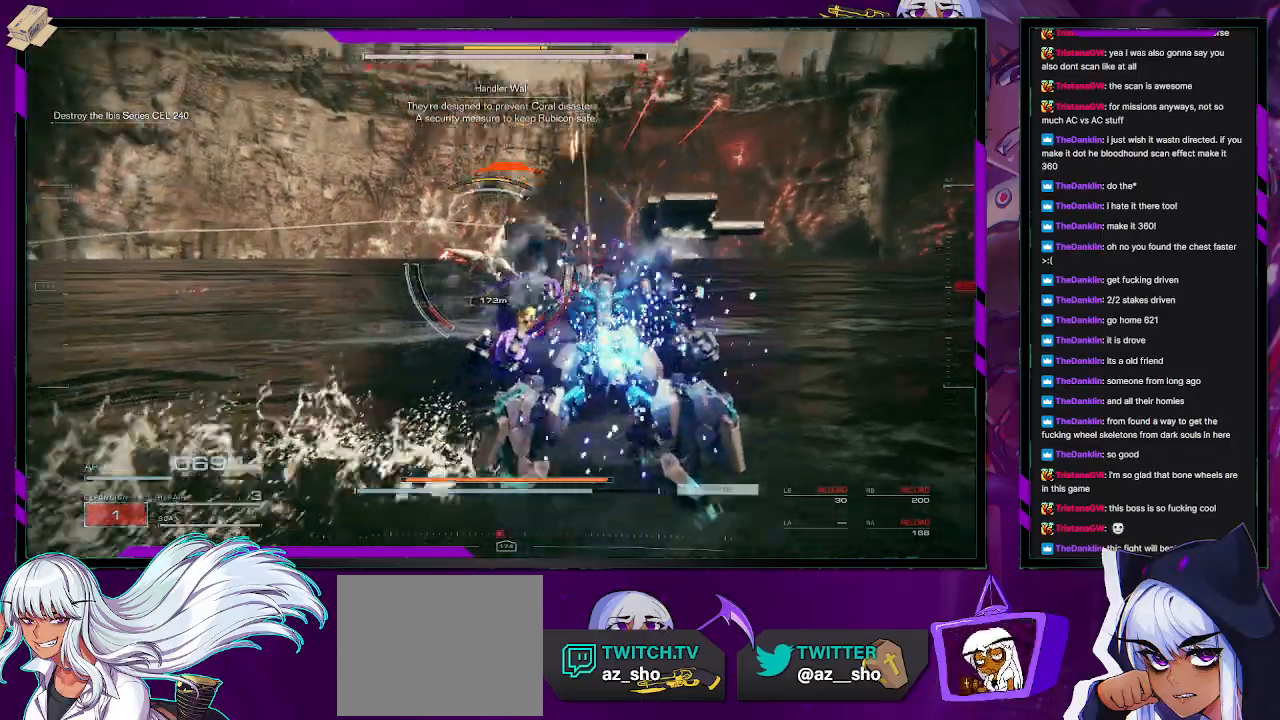
{"dt_ms": 500, "buttons": [], "left_stick": "up", "right_stick": "center", "events": [[17, "right_stick", "left"], [400, "right_stick", "center"]]}
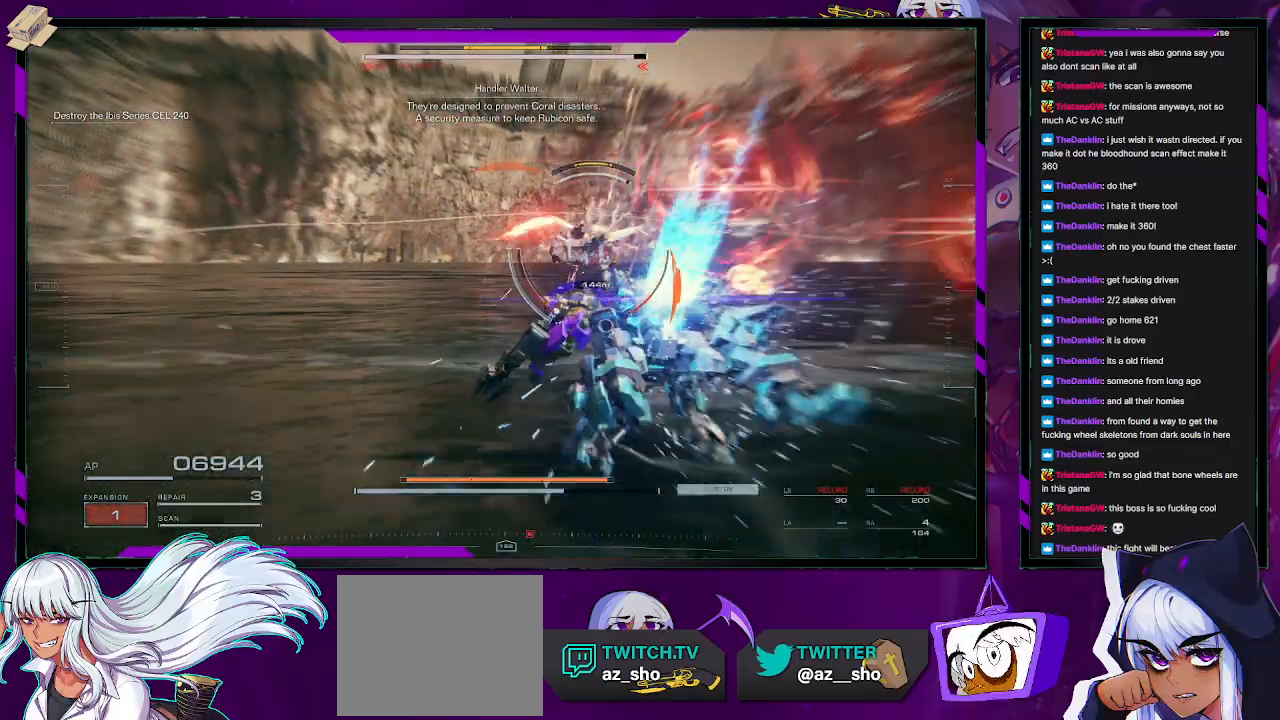
{"dt_ms": 500, "buttons": [], "left_stick": "up", "right_stick": "right", "events": [[133, "right_stick", "right"], [317, "right_stick", "center"], [433, "right_stick", "right"]]}
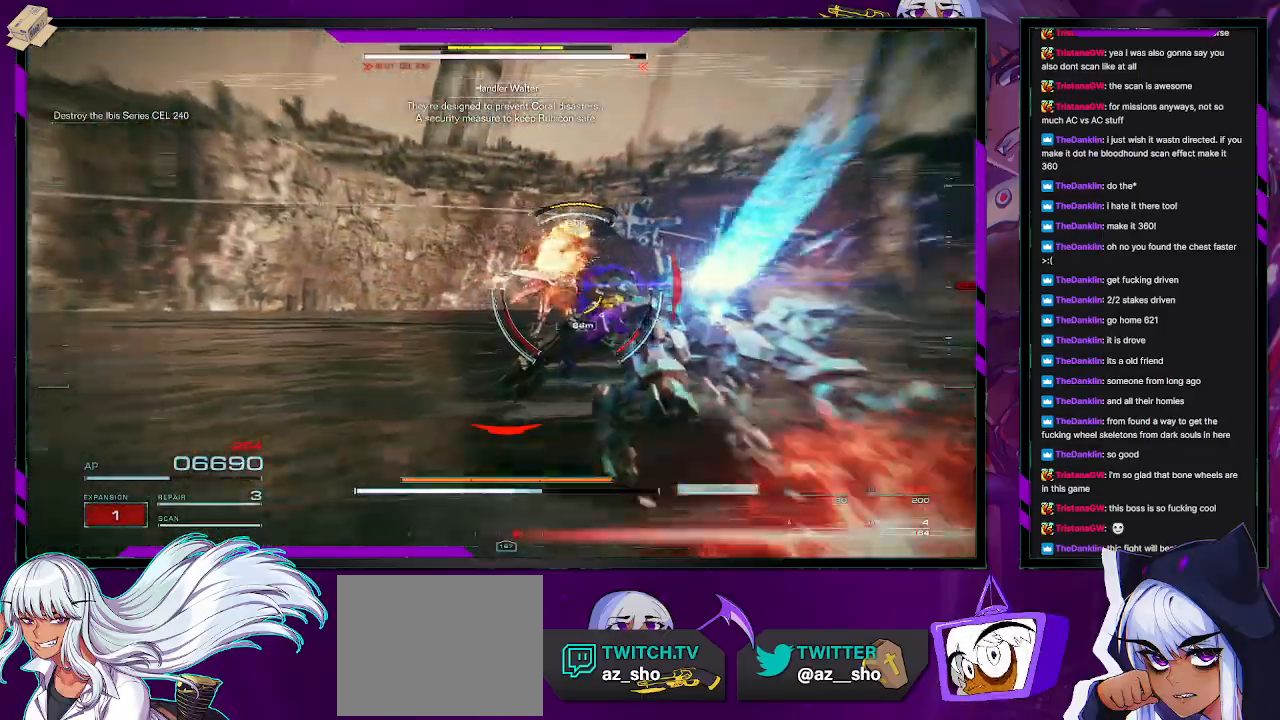
{"dt_ms": 500, "buttons": ["L2"], "left_stick": "up", "right_stick": "right", "events": [[17, "L2", "down"], [233, "right_stick", "center"], [317, "right_stick", "right"]]}
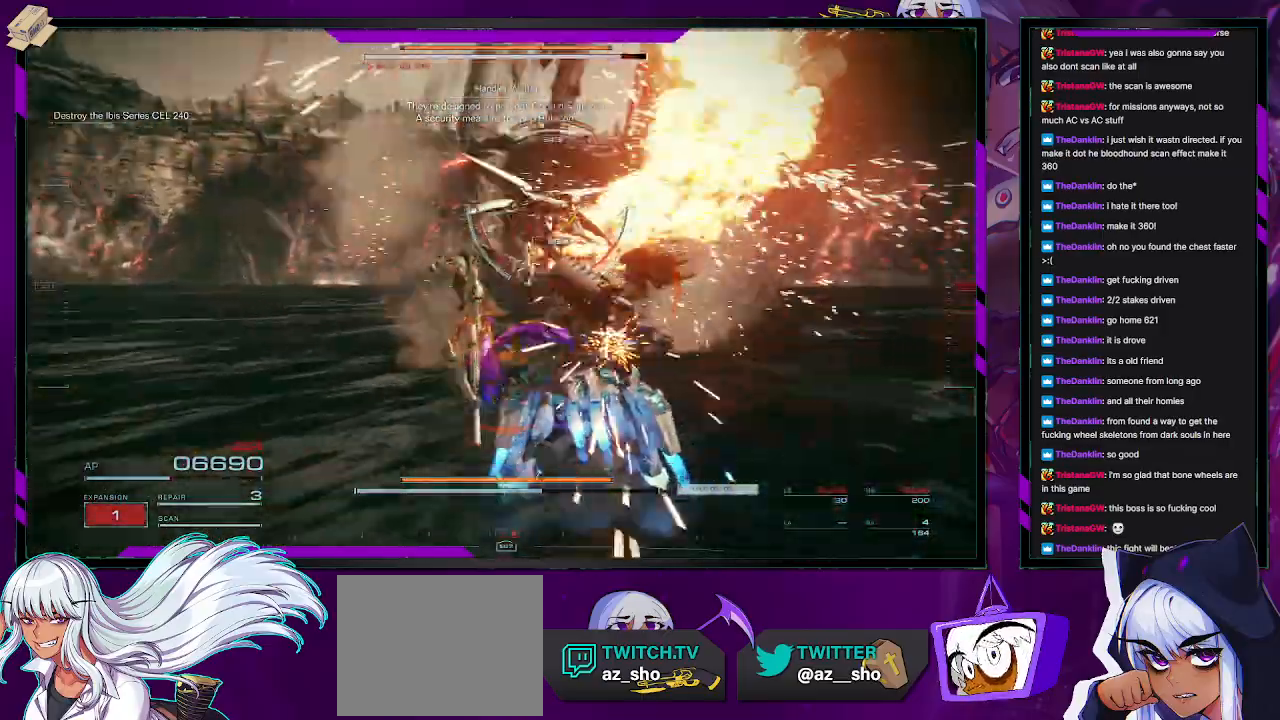
{"dt_ms": 500, "buttons": ["L2"], "left_stick": "up", "right_stick": "down-right", "events": [[167, "right_stick", "center"], [283, "right_stick", "down-right"]]}
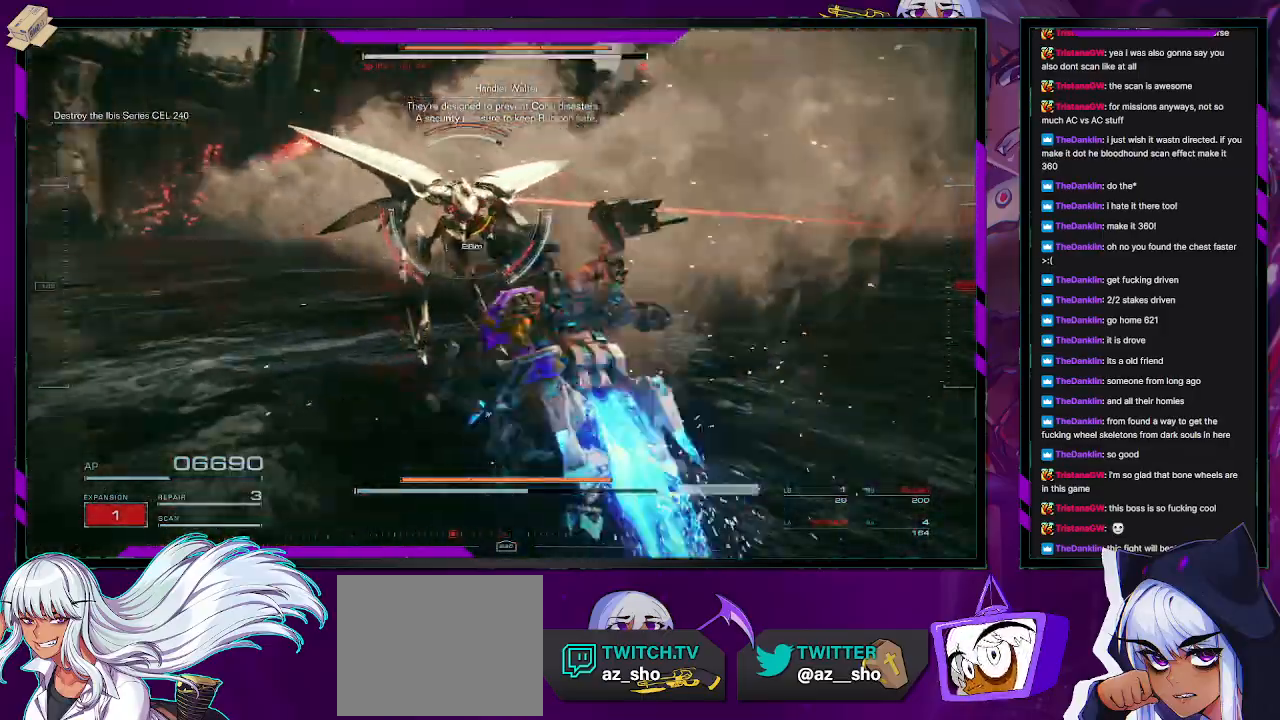
{"dt_ms": 500, "buttons": ["L2"], "left_stick": "up", "right_stick": "center", "events": [[33, "right_stick", "center"]]}
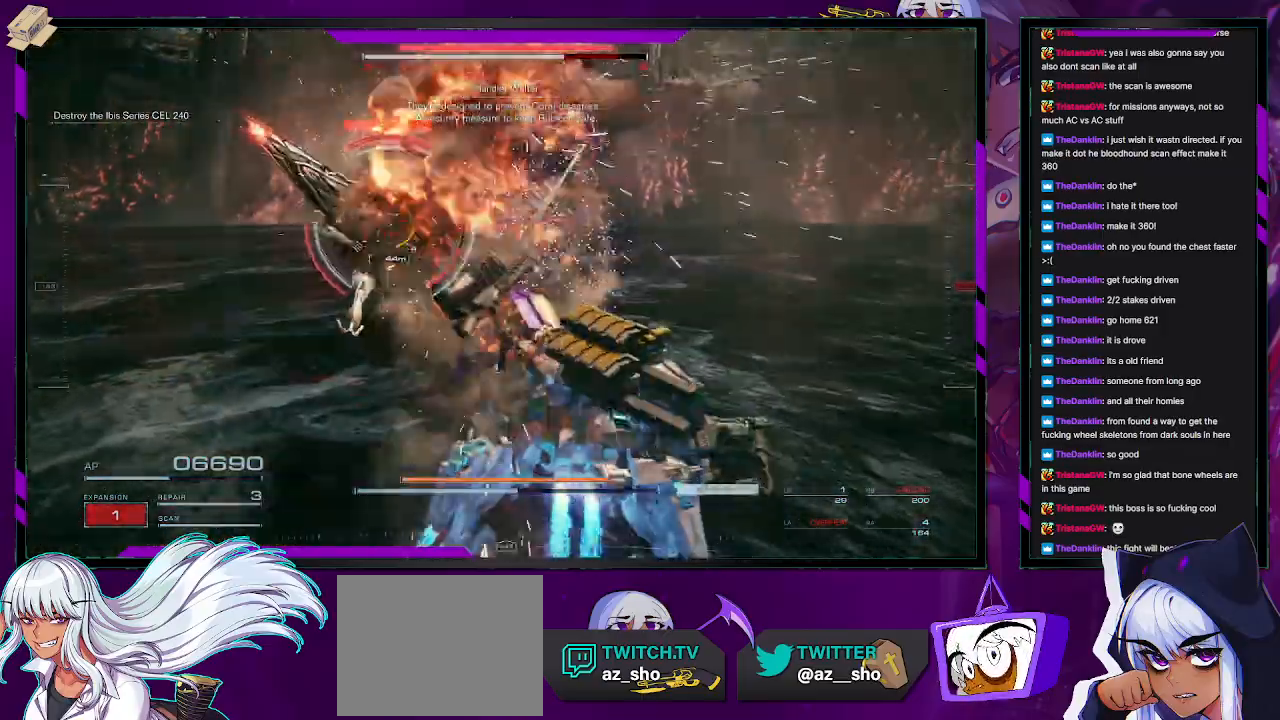
{"dt_ms": 500, "buttons": [], "left_stick": "up-left", "right_stick": "center", "events": [[83, "L2", "up"], [83, "left_stick", "up-left"], [200, "right_stick", "left"], [250, "R2", "down"], [317, "right_stick", "center"], [350, "R2", "up"], [417, "R2", "down"], [500, "R2", "up"]]}
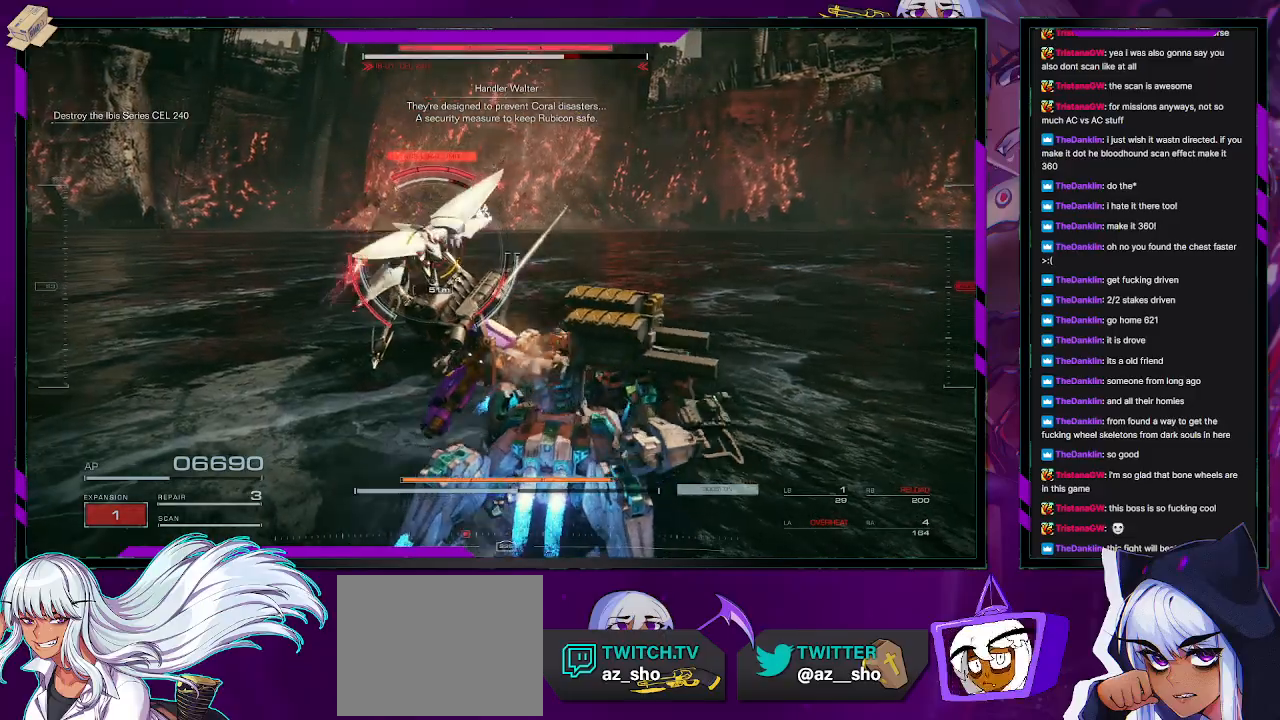
{"dt_ms": 1000, "buttons": [], "left_stick": "down-right", "right_stick": "center"}
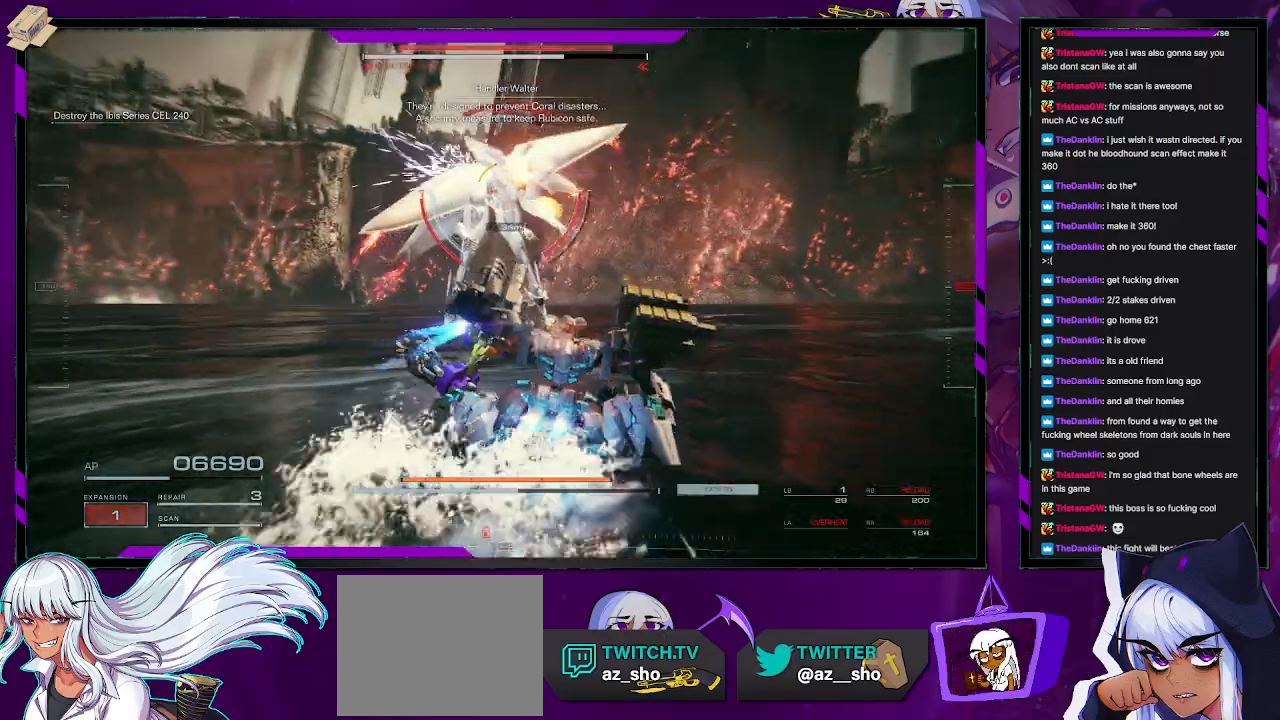
{"dt_ms": 500, "buttons": ["R2"], "left_stick": "down-right", "right_stick": "left", "events": [[100, "right_stick", "left"], [133, "left_stick", "down"], [483, "R2", "down"], [483, "left_stick", "down-right"]]}
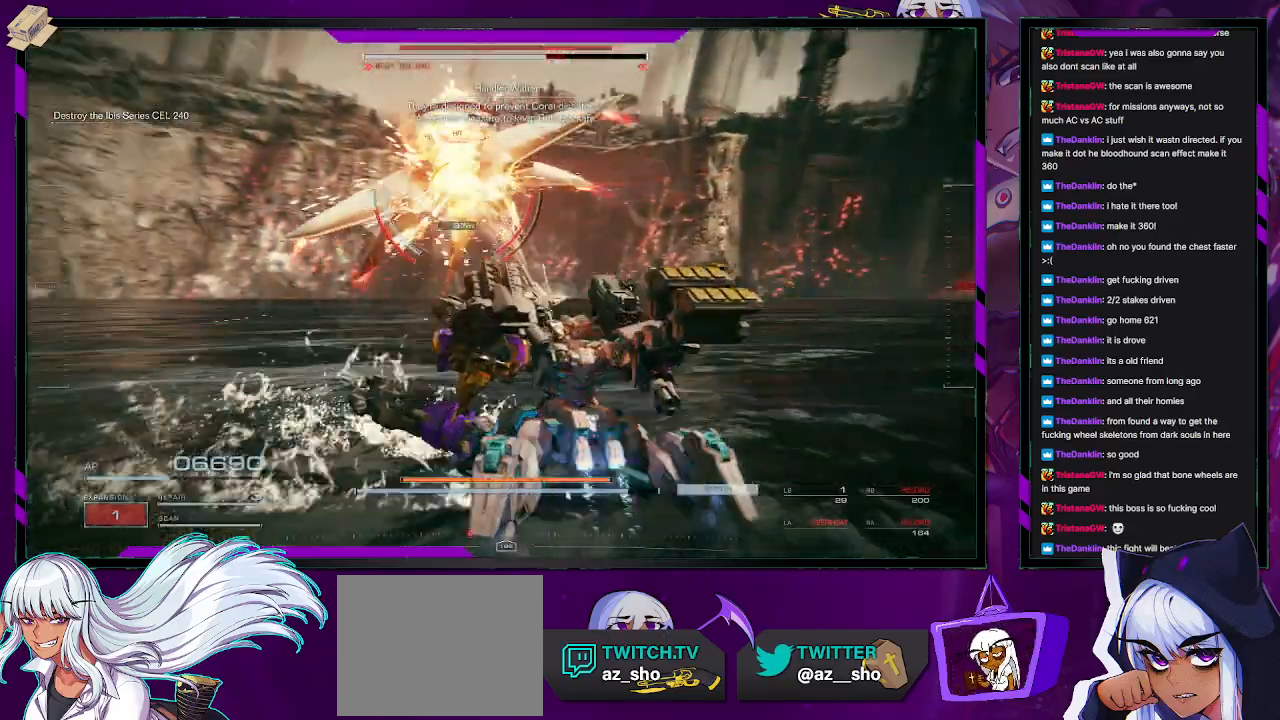
{"dt_ms": 500, "buttons": [], "left_stick": "up-right", "right_stick": "center", "events": [[100, "R2", "up"], [150, "R2", "down"], [250, "R2", "up"], [250, "left_stick", "up-right"], [267, "right_stick", "center"], [300, "R2", "down"], [400, "L1", "down"], [400, "R2", "up"], [500, "L1", "up"]]}
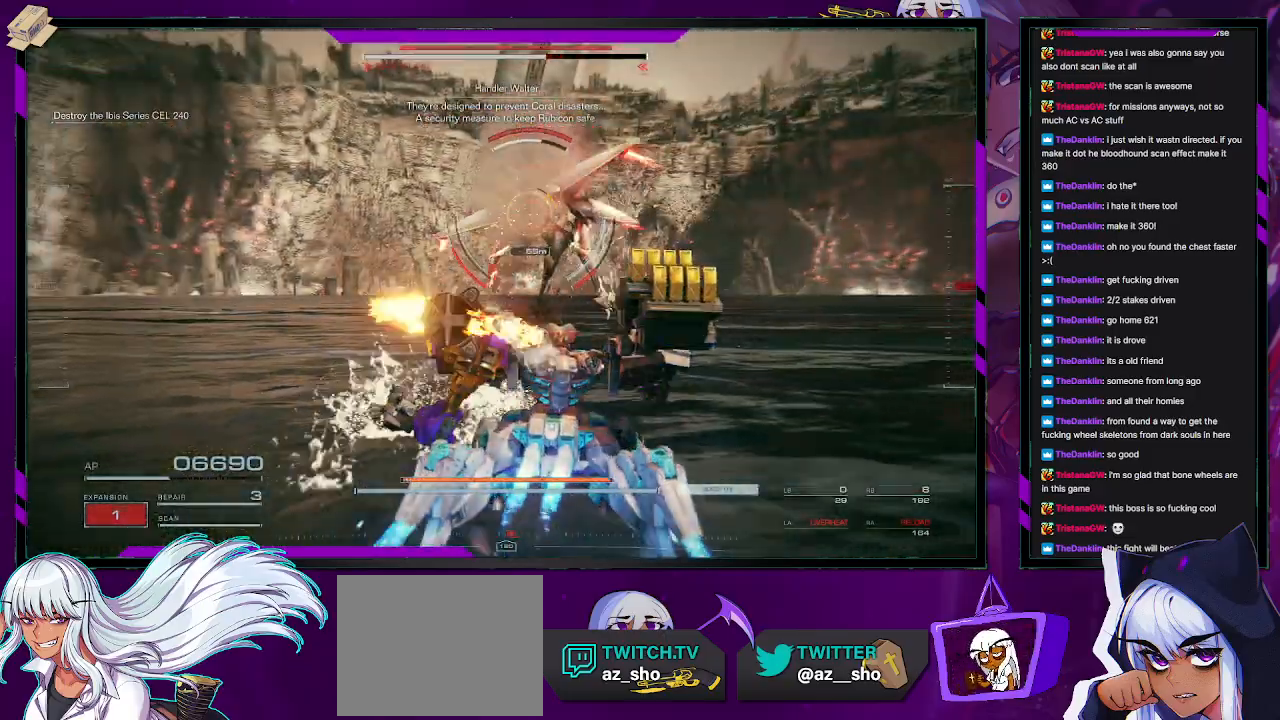
{"dt_ms": 500, "buttons": ["R2"], "left_stick": "up-right", "right_stick": "center", "events": [[100, "R2", "down"], [100, "right_stick", "left"], [200, "R2", "up"], [283, "R2", "down"], [367, "R2", "up"], [400, "right_stick", "center"], [417, "R2", "down"]]}
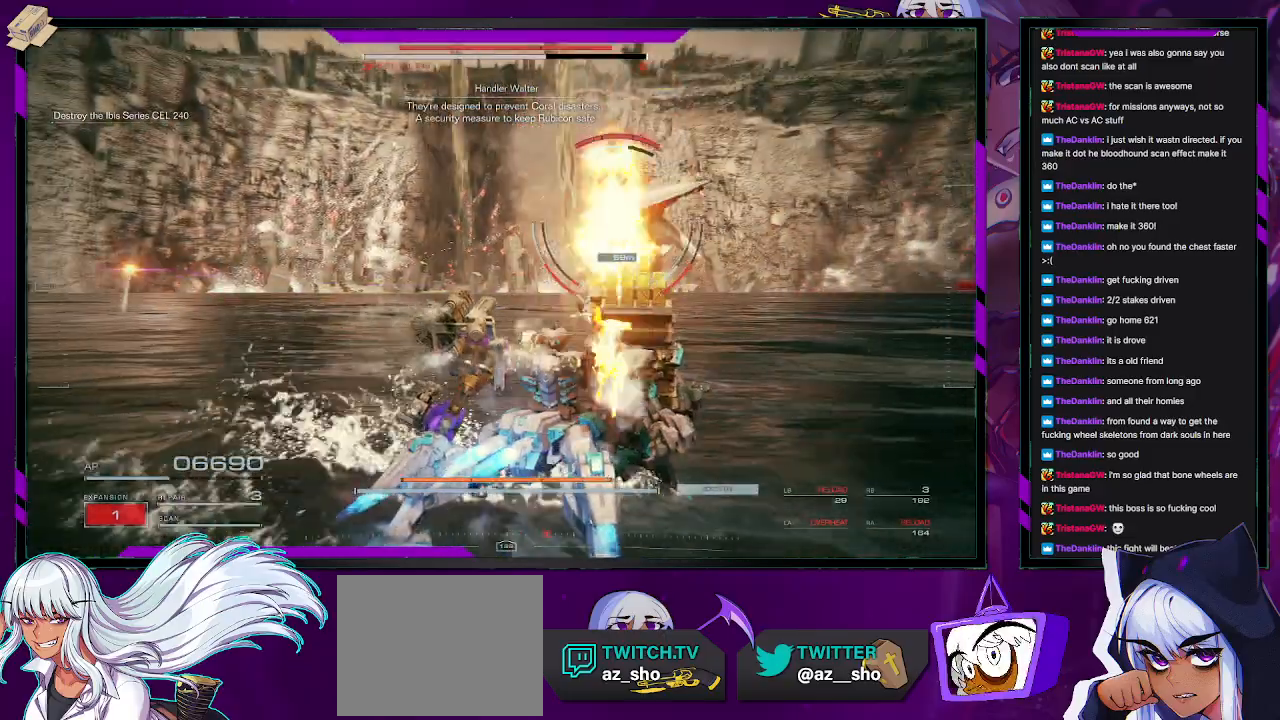
{"dt_ms": 500, "buttons": [], "left_stick": "right", "right_stick": "right", "events": [[17, "L2", "down"], [17, "R2", "up"], [83, "R2", "down"], [117, "L2", "up"], [183, "R2", "up"], [233, "R2", "down"], [267, "right_stick", "right"], [350, "R2", "up"], [350, "left_stick", "right"], [417, "R2", "down"], [500, "R2", "up"]]}
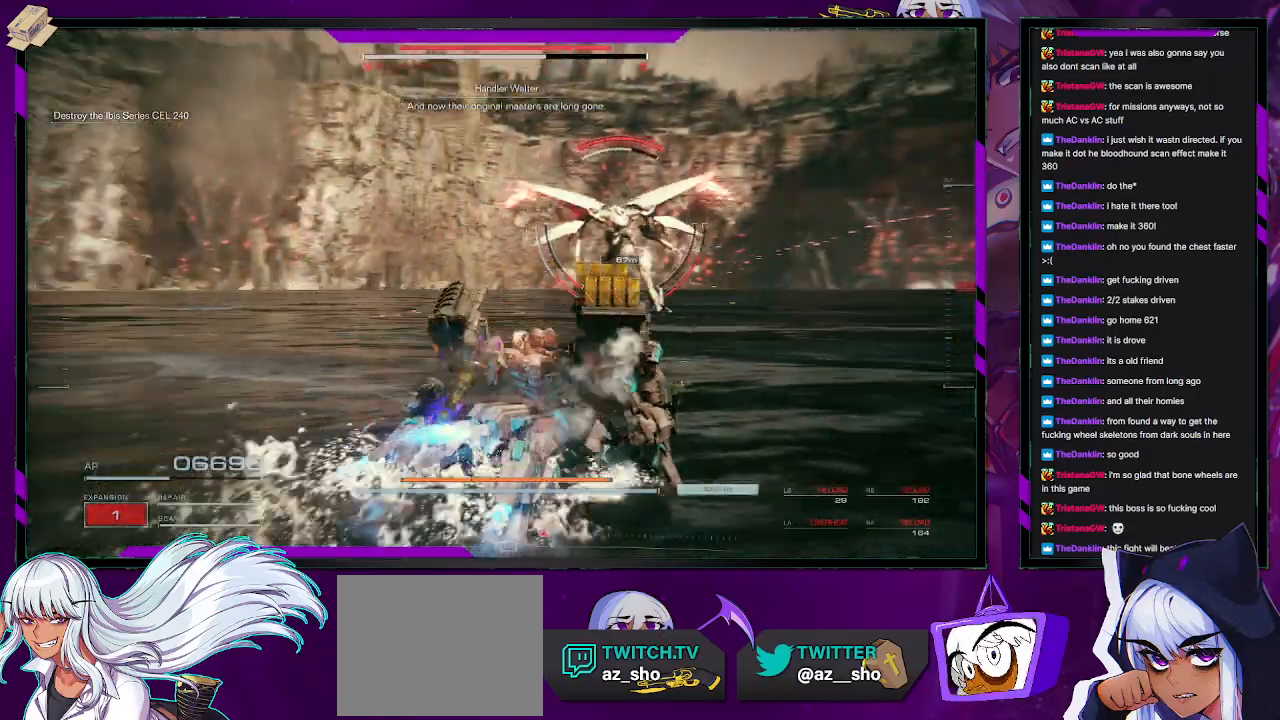
{"dt_ms": 500, "buttons": ["R2"], "left_stick": "right", "right_stick": "center", "events": [[67, "R2", "down"], [83, "right_stick", "up"], [167, "right_stick", "center"], [200, "R2", "up"], [283, "R2", "down"], [300, "right_stick", "left"], [383, "R2", "up"], [433, "right_stick", "center"], [450, "R2", "down"]]}
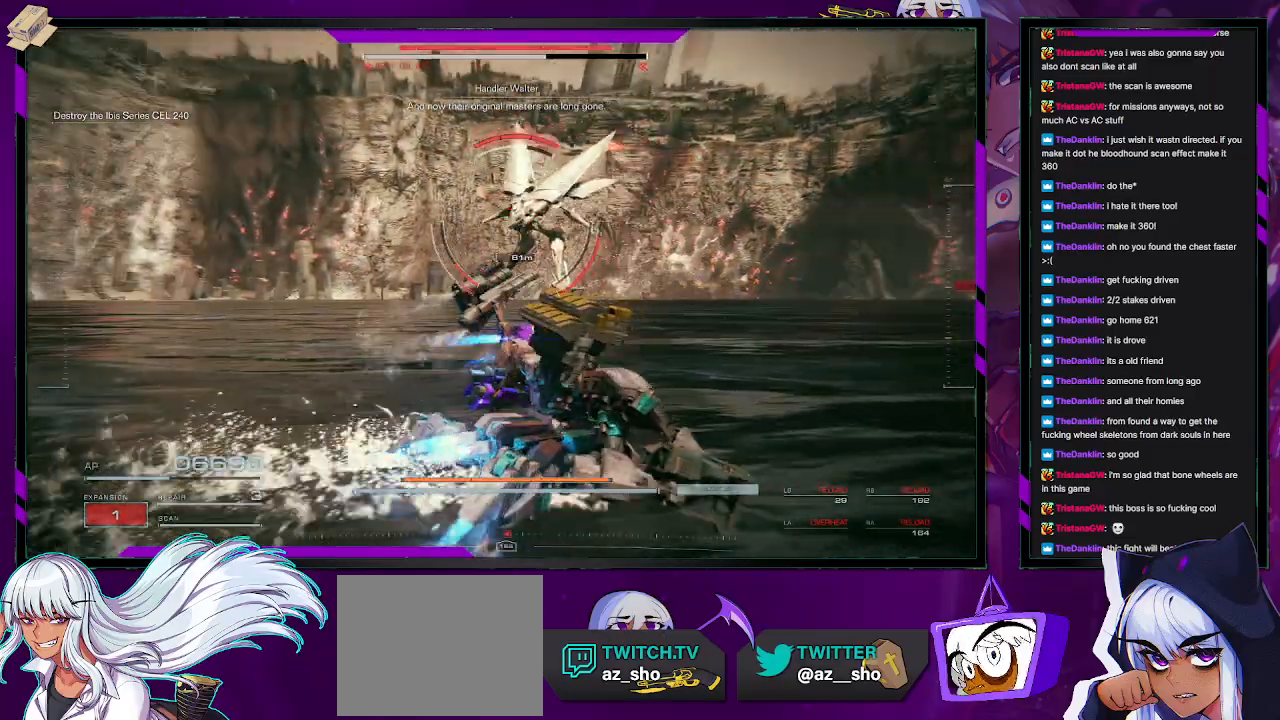
{"dt_ms": 500, "buttons": [], "left_stick": "left", "right_stick": "center", "events": [[33, "R2", "up"], [50, "left_stick", "down-right"], [100, "R2", "down"], [200, "R2", "up"], [250, "R2", "down"], [350, "R2", "up"], [367, "left_stick", "down-left"], [467, "left_stick", "left"]]}
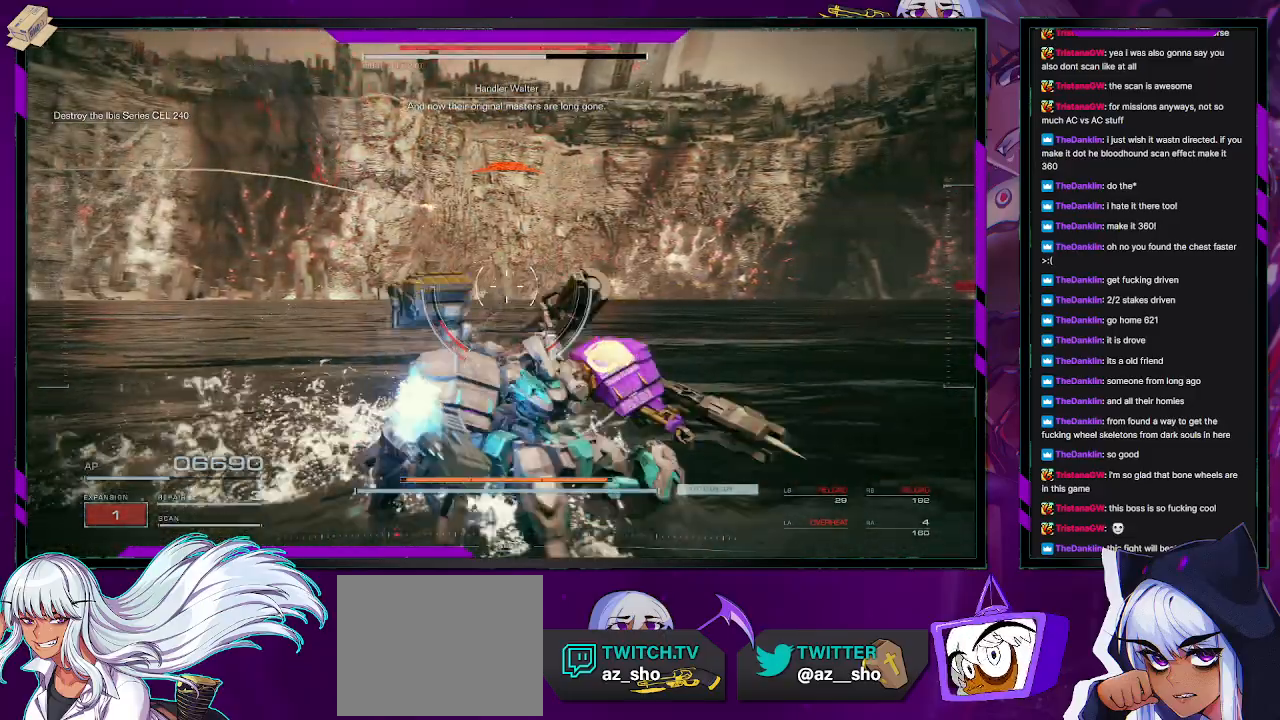
{"dt_ms": 500, "buttons": [], "left_stick": "down-left", "right_stick": "up-left", "events": [[17, "X", "down"], [133, "X", "up"], [167, "left_stick", "down-left"], [250, "right_stick", "left"], [417, "right_stick", "up-left"]]}
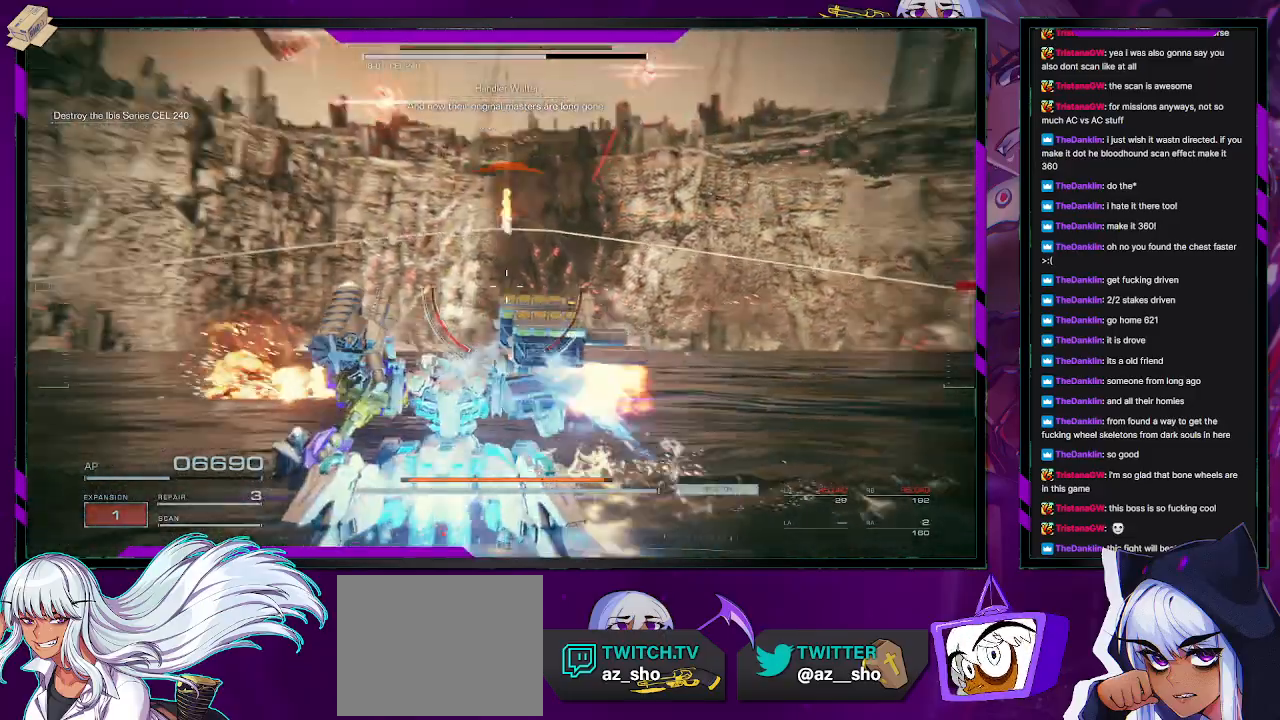
{"dt_ms": 500, "buttons": [], "left_stick": "left", "right_stick": "center", "events": [[267, "left_stick", "left"], [350, "right_stick", "center"]]}